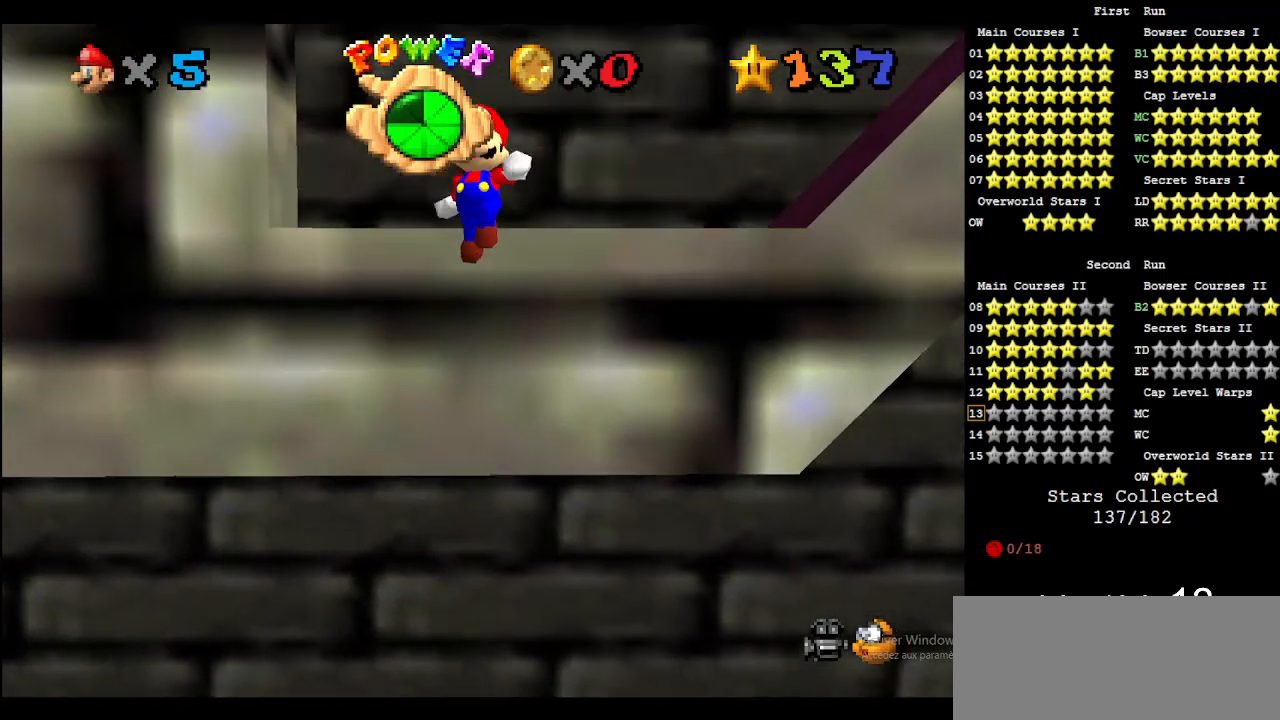
Gameplay with a controller (Nintendo layout); each line is a JSON object with the inputs held at the frame after it (dt_ms = milliseconds from this image to that frame). "events" lists button and stick changes between this image and that frame as [ms after this image, input, new state], when the widget could be followed in between. Not read: L3 R3 START.
{"dt_ms": 500, "buttons": [], "left_stick": "down-right", "events": []}
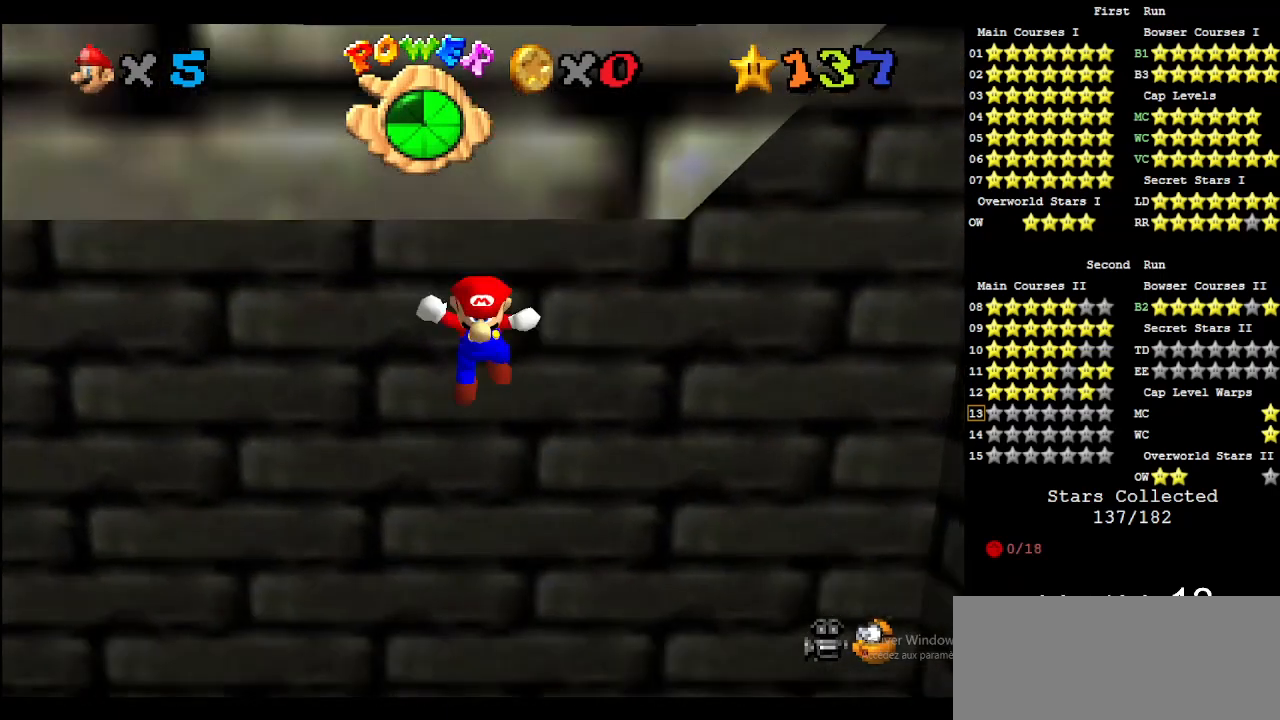
{"dt_ms": 1000, "buttons": [], "left_stick": "down-right", "events": [[100, "A", "down"], [100, "left_stick", "up-right"], [367, "A", "up"], [833, "A", "down"], [867, "left_stick", "down-right"], [933, "A", "up"]]}
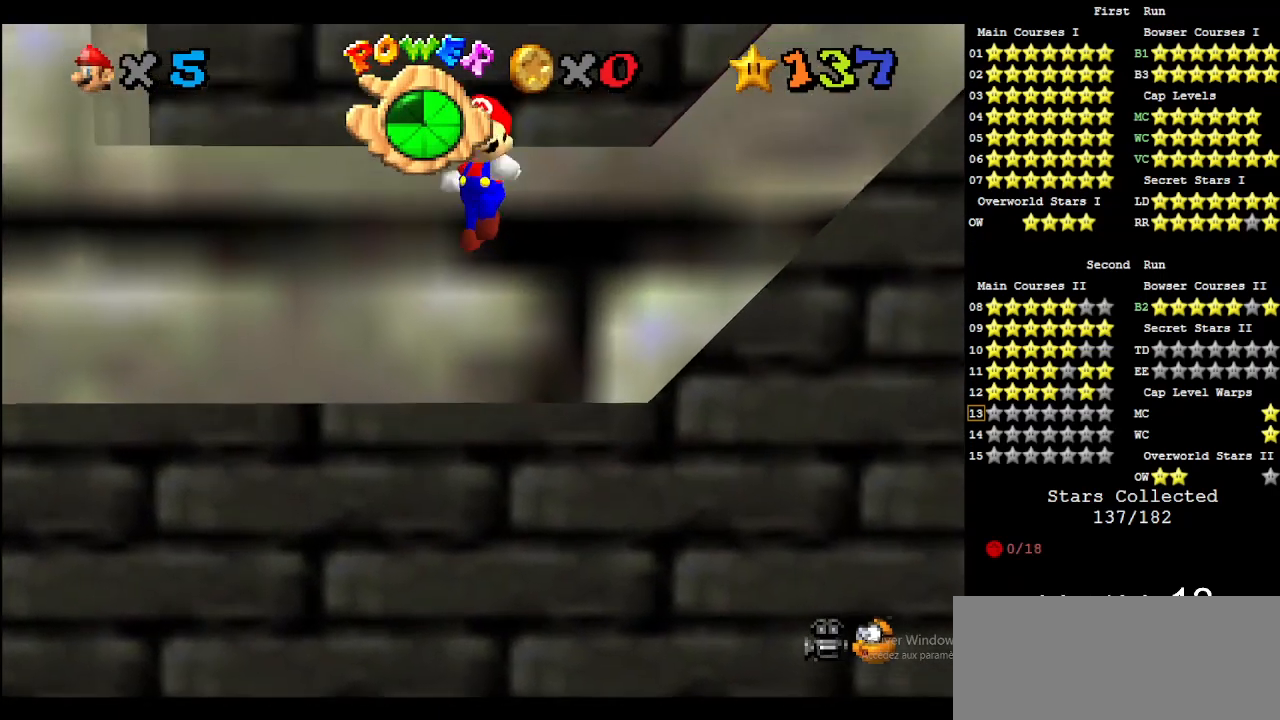
{"dt_ms": 500, "buttons": [], "left_stick": "down-right", "events": []}
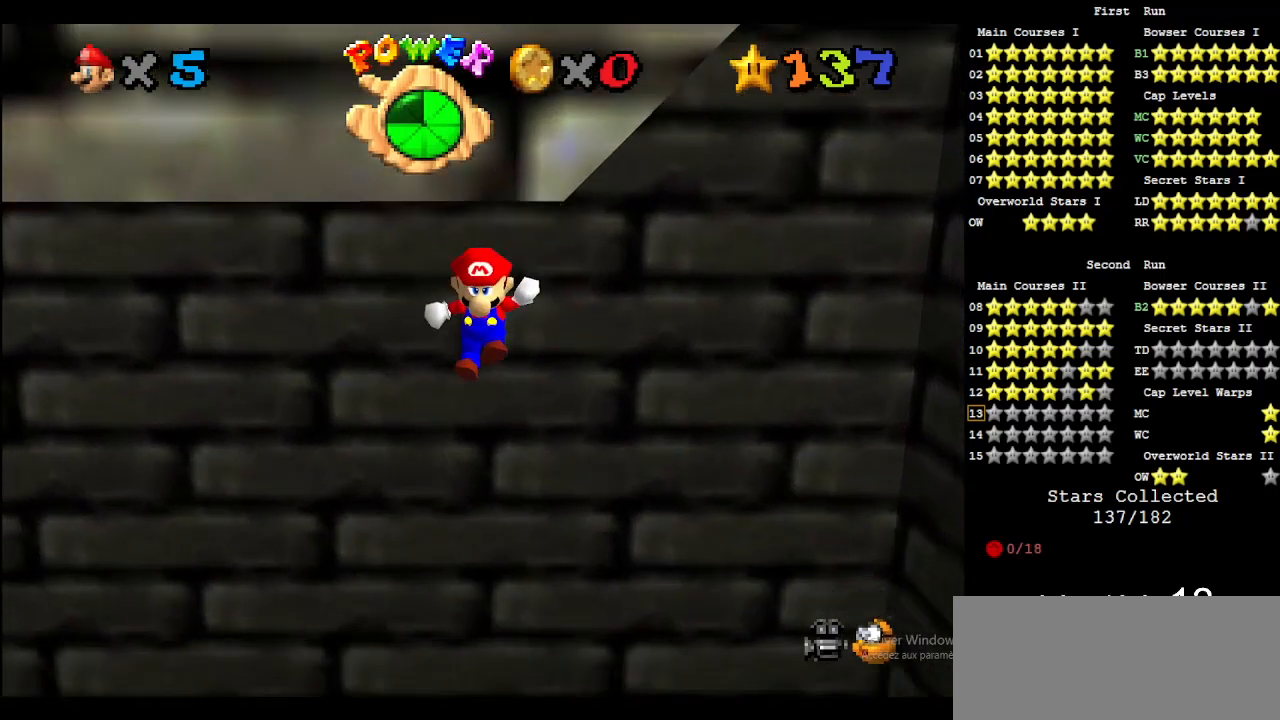
{"dt_ms": 500, "buttons": [], "left_stick": "up-right", "events": [[133, "A", "down"], [133, "left_stick", "up-right"], [467, "A", "up"]]}
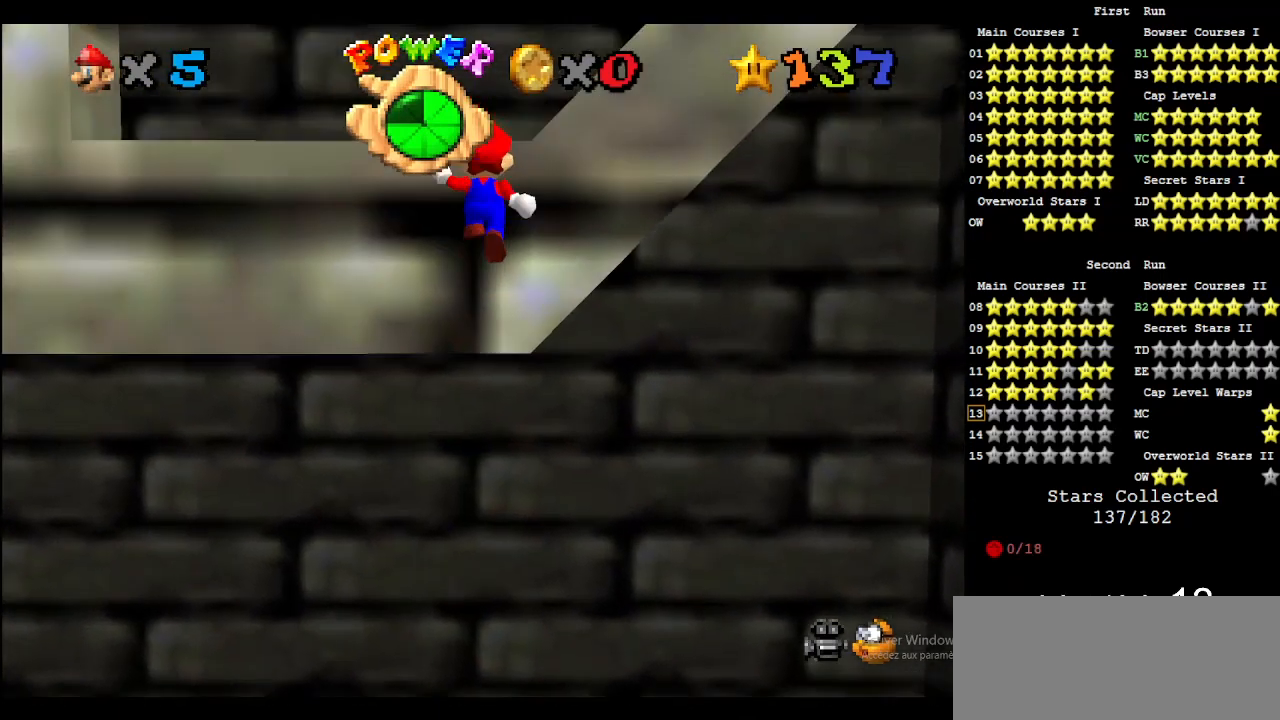
{"dt_ms": 500, "buttons": ["A"], "left_stick": "down-right", "events": [[400, "A", "down"], [433, "left_stick", "down-right"]]}
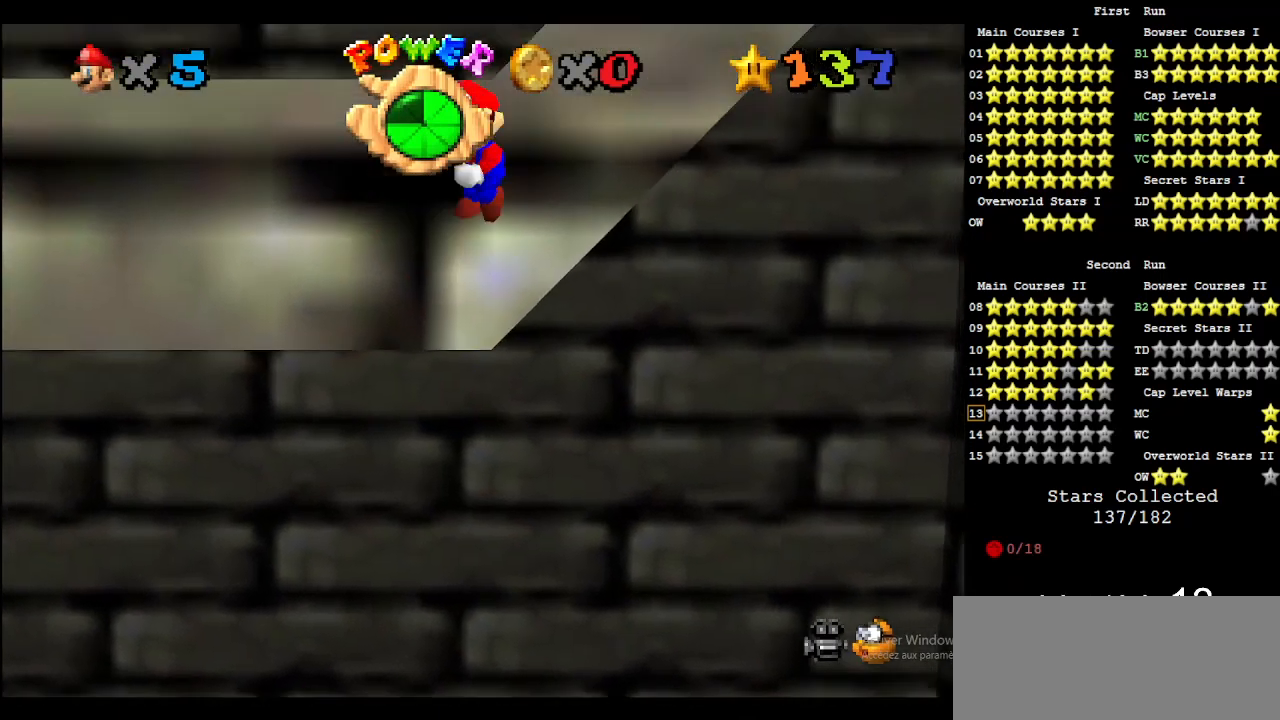
{"dt_ms": 500, "buttons": [], "left_stick": "down-right", "events": [[67, "A", "up"]]}
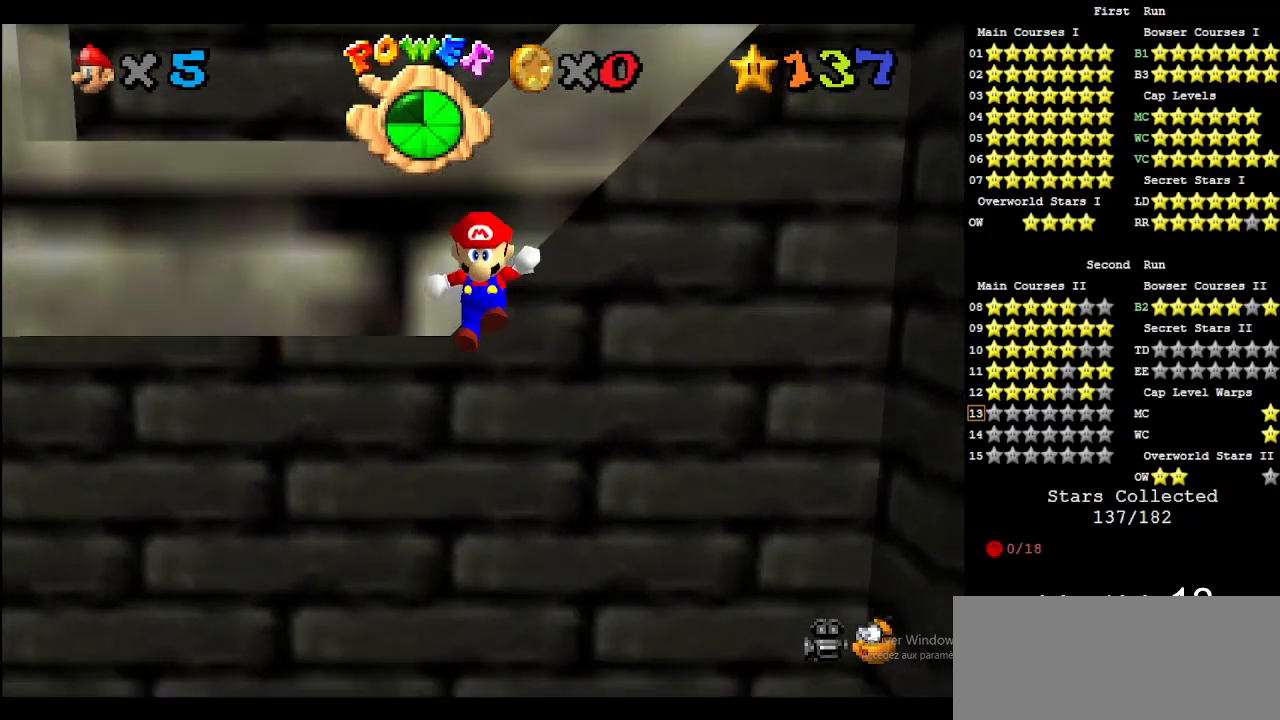
{"dt_ms": 500, "buttons": ["A"], "left_stick": "up-right", "events": [[200, "A", "down"], [200, "left_stick", "up-right"]]}
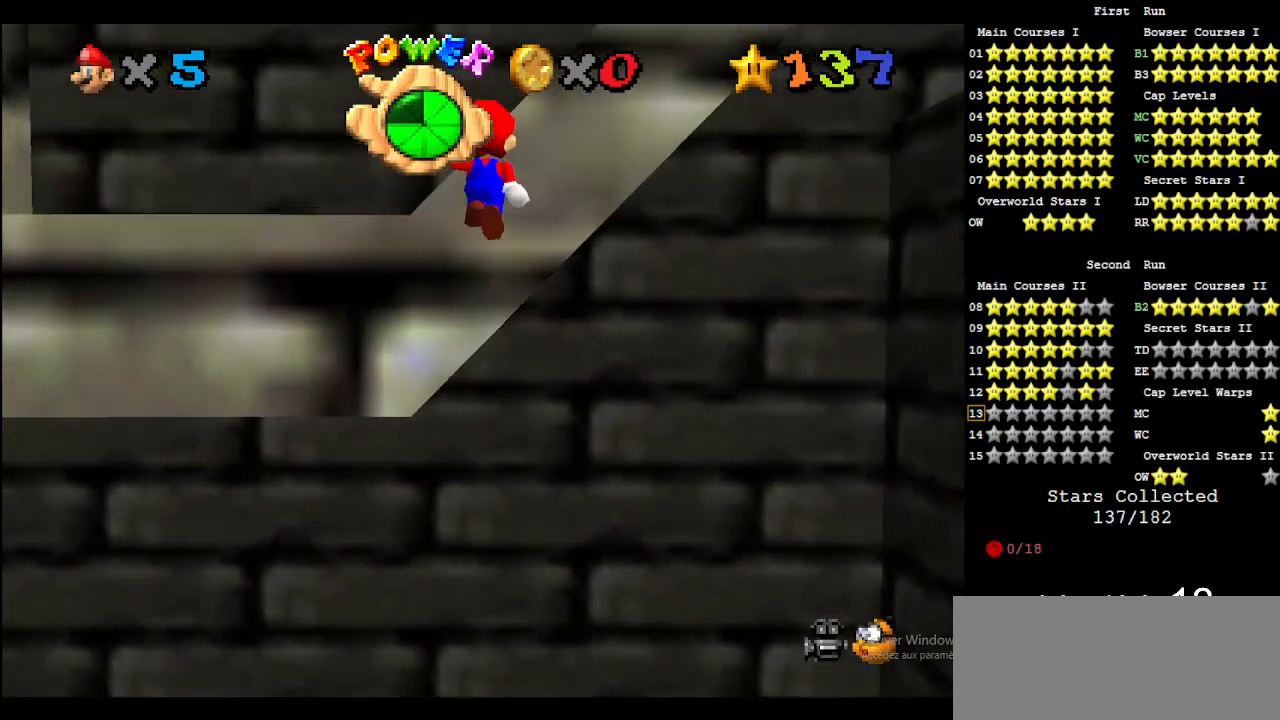
{"dt_ms": 500, "buttons": ["A"], "left_stick": "down-right", "events": [[267, "A", "up"], [367, "left_stick", "center"], [500, "A", "down"], [500, "left_stick", "down-right"]]}
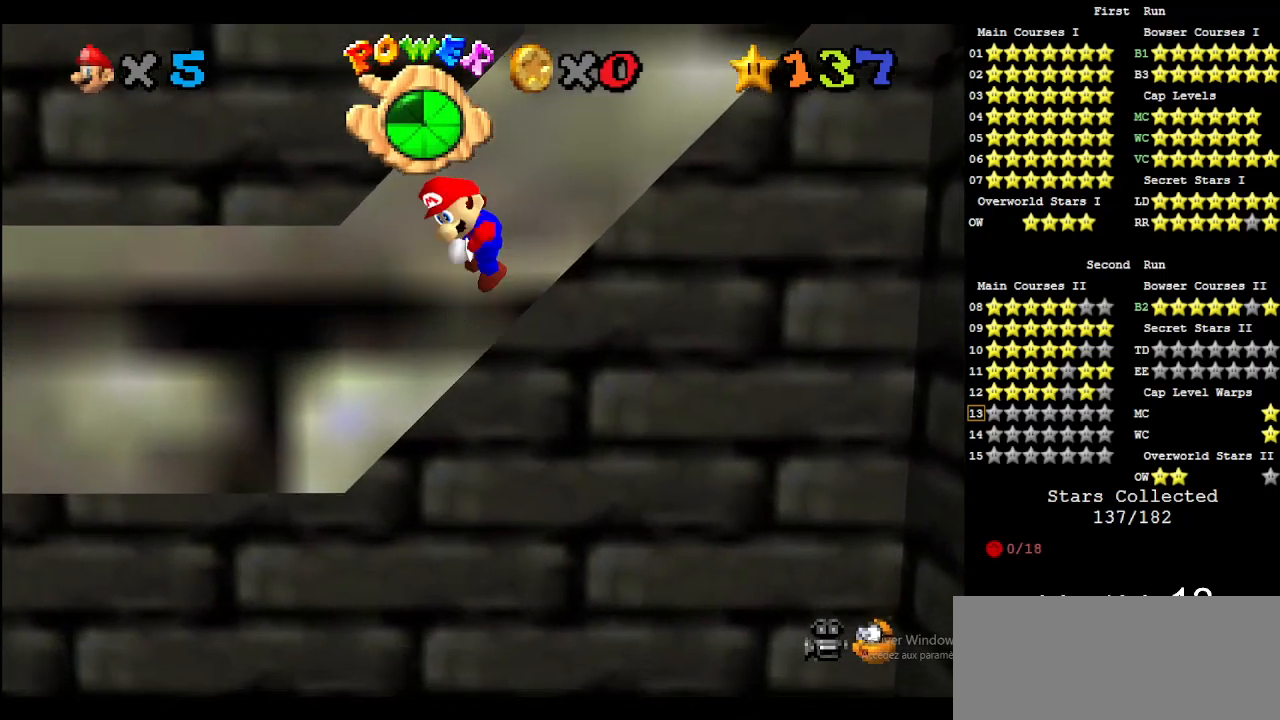
{"dt_ms": 500, "buttons": [], "left_stick": "down-right", "events": [[133, "A", "up"]]}
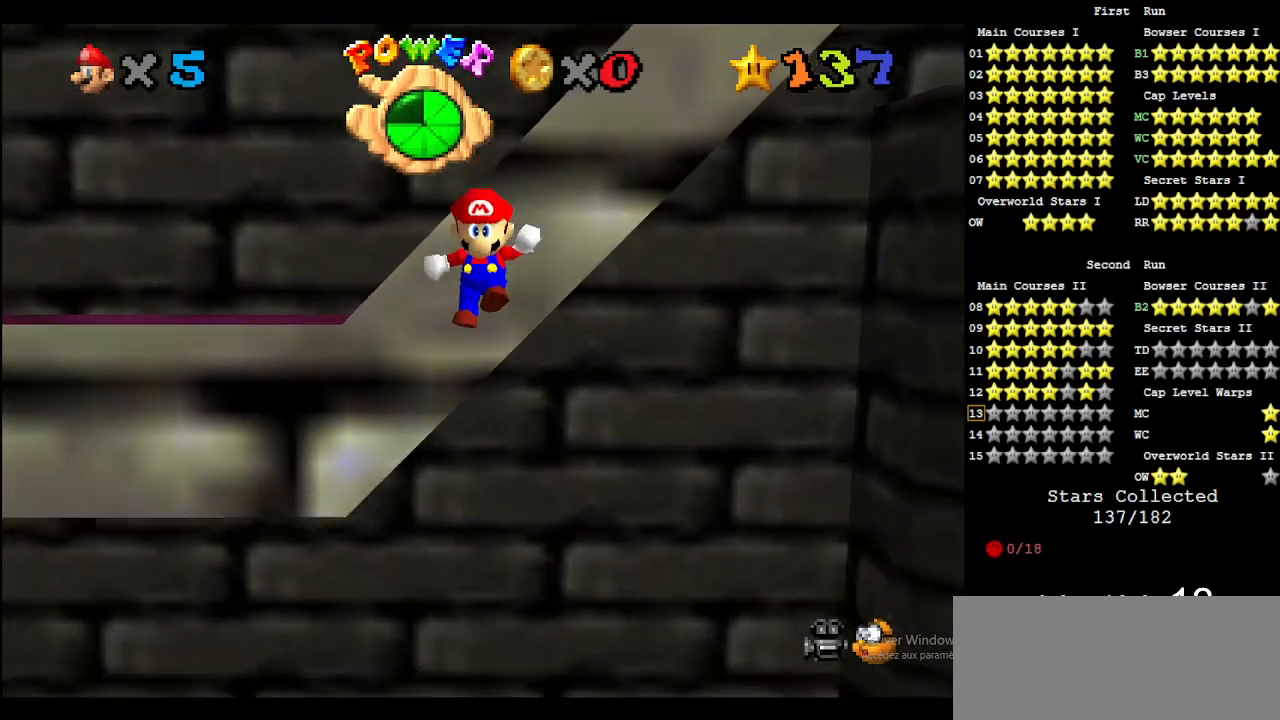
{"dt_ms": 500, "buttons": ["A"], "left_stick": "up-right", "events": [[267, "A", "down"], [300, "left_stick", "up-right"]]}
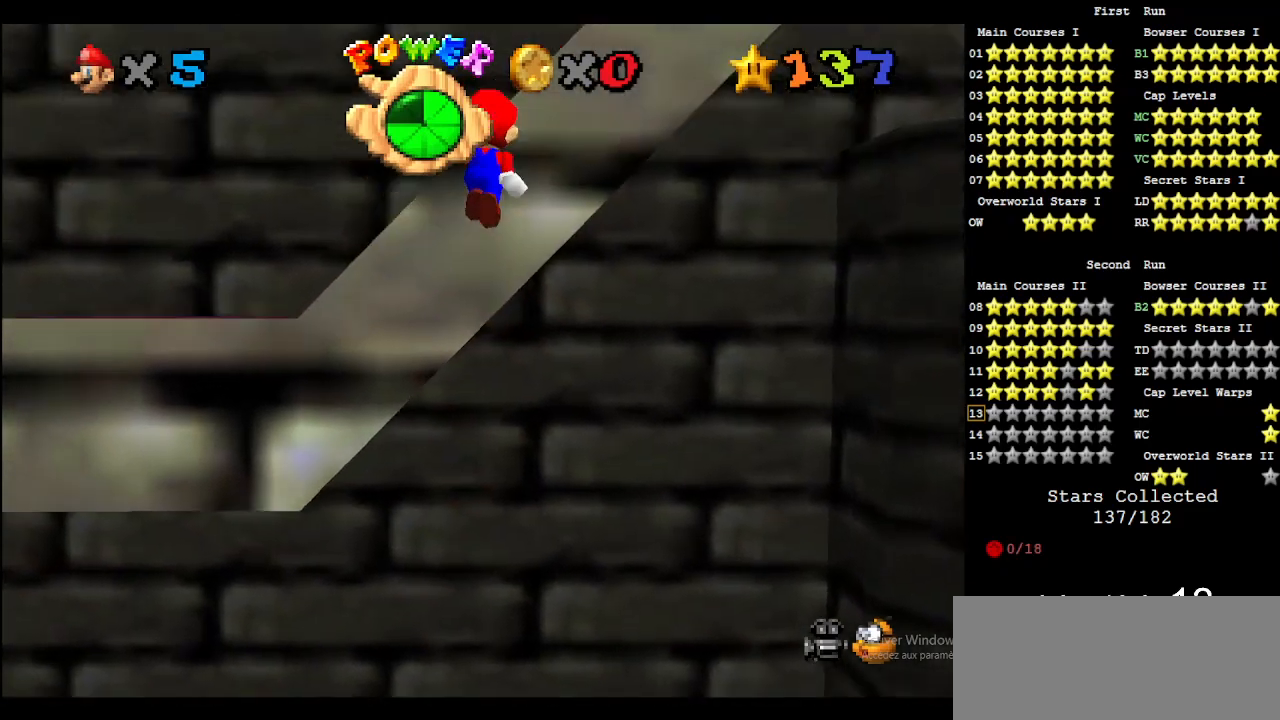
{"dt_ms": 500, "buttons": [], "left_stick": "up", "events": [[400, "A", "up"], [433, "left_stick", "up"]]}
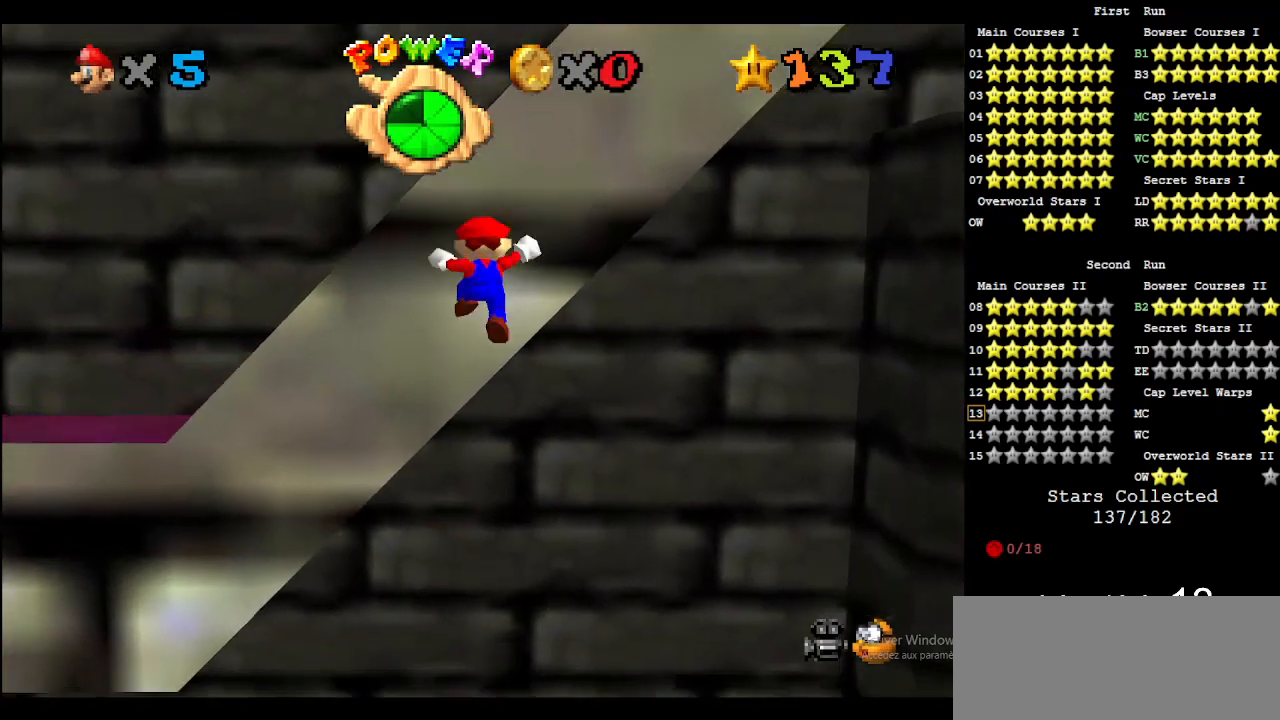
{"dt_ms": 500, "buttons": [], "left_stick": "down-right", "events": [[100, "A", "down"], [100, "left_stick", "down-right"], [200, "A", "up"]]}
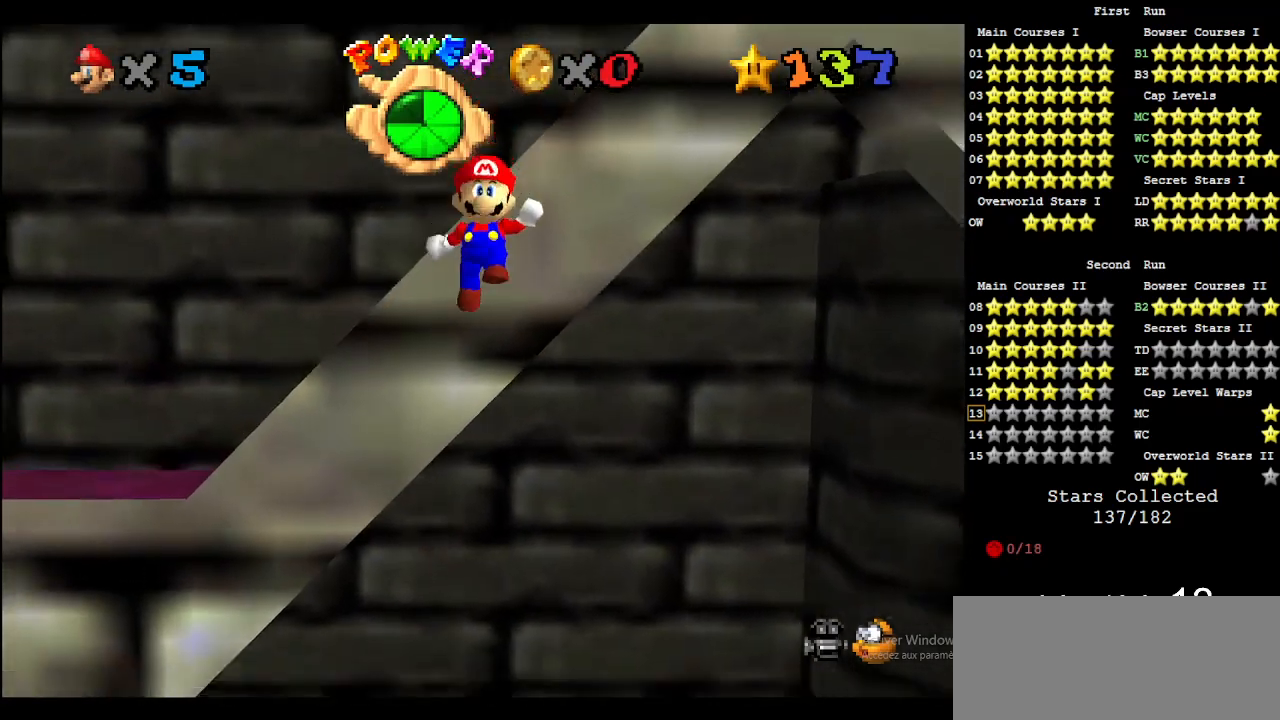
{"dt_ms": 500, "buttons": ["A"], "left_stick": "up-right", "events": [[367, "A", "down"], [367, "left_stick", "up-right"]]}
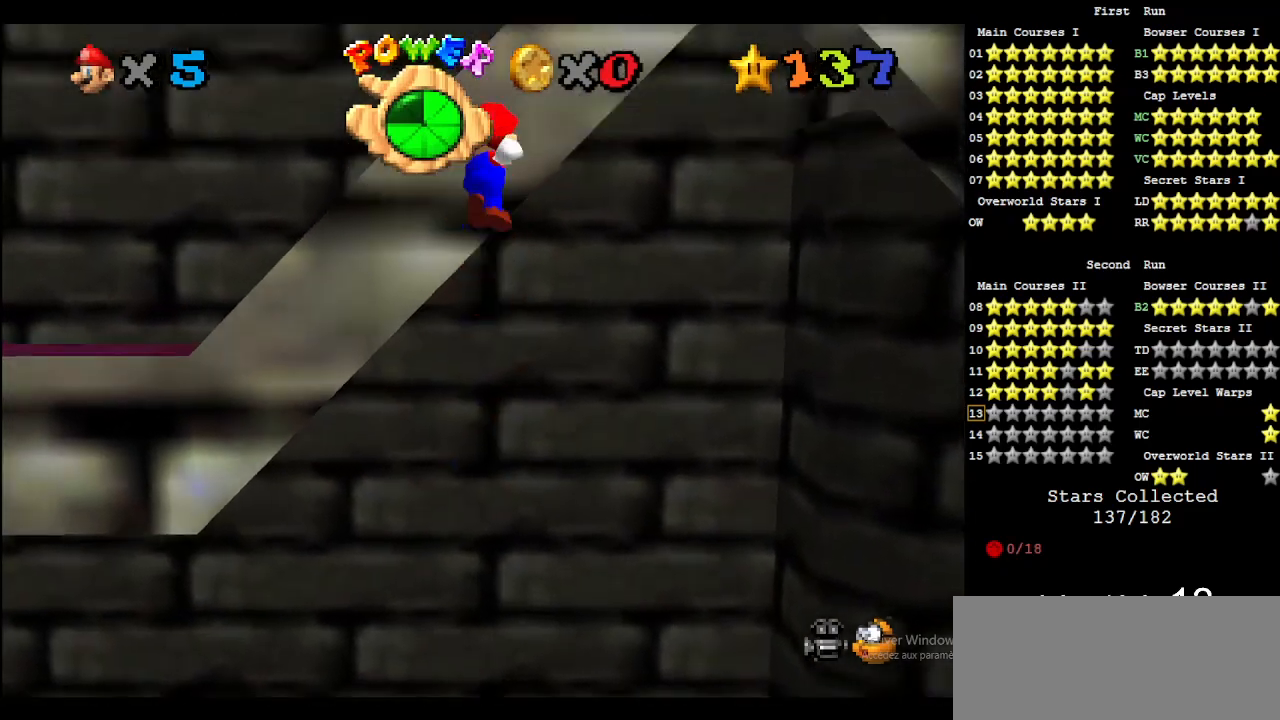
{"dt_ms": 500, "buttons": [], "left_stick": "up-right", "events": [[500, "A", "up"]]}
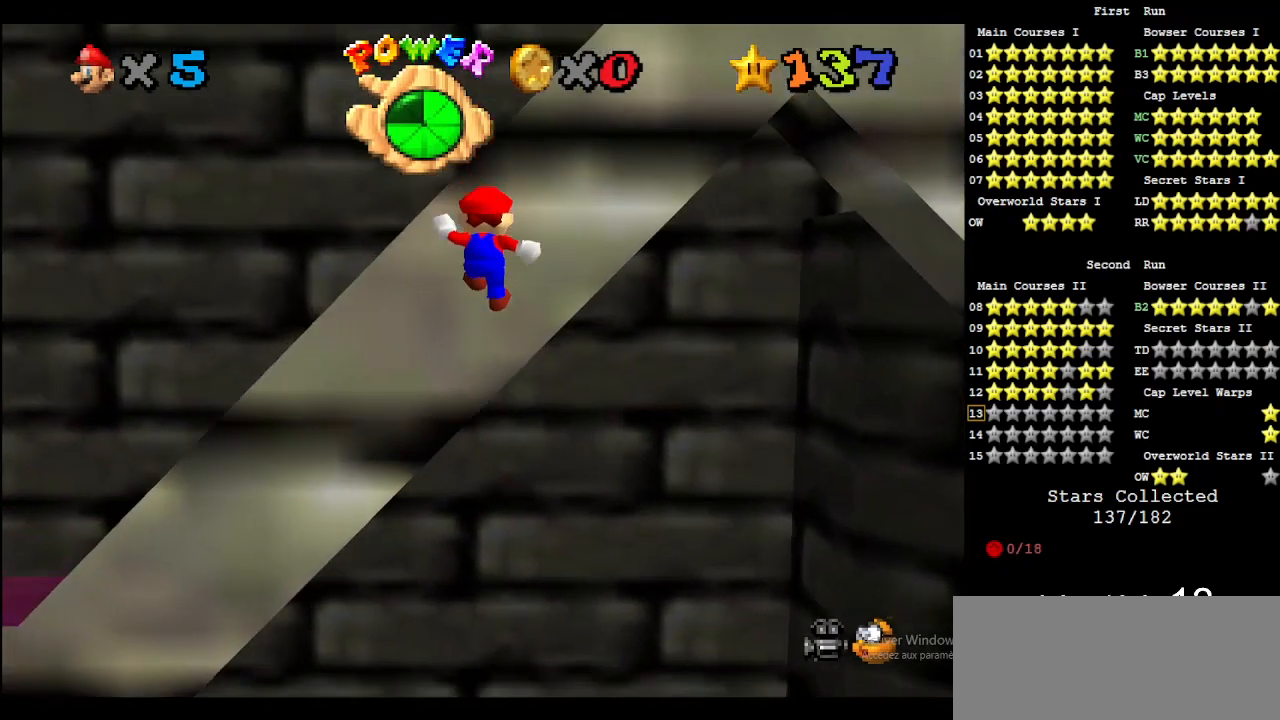
{"dt_ms": 500, "buttons": [], "left_stick": "down-right", "events": [[167, "A", "down"], [200, "left_stick", "down-right"], [267, "A", "up"]]}
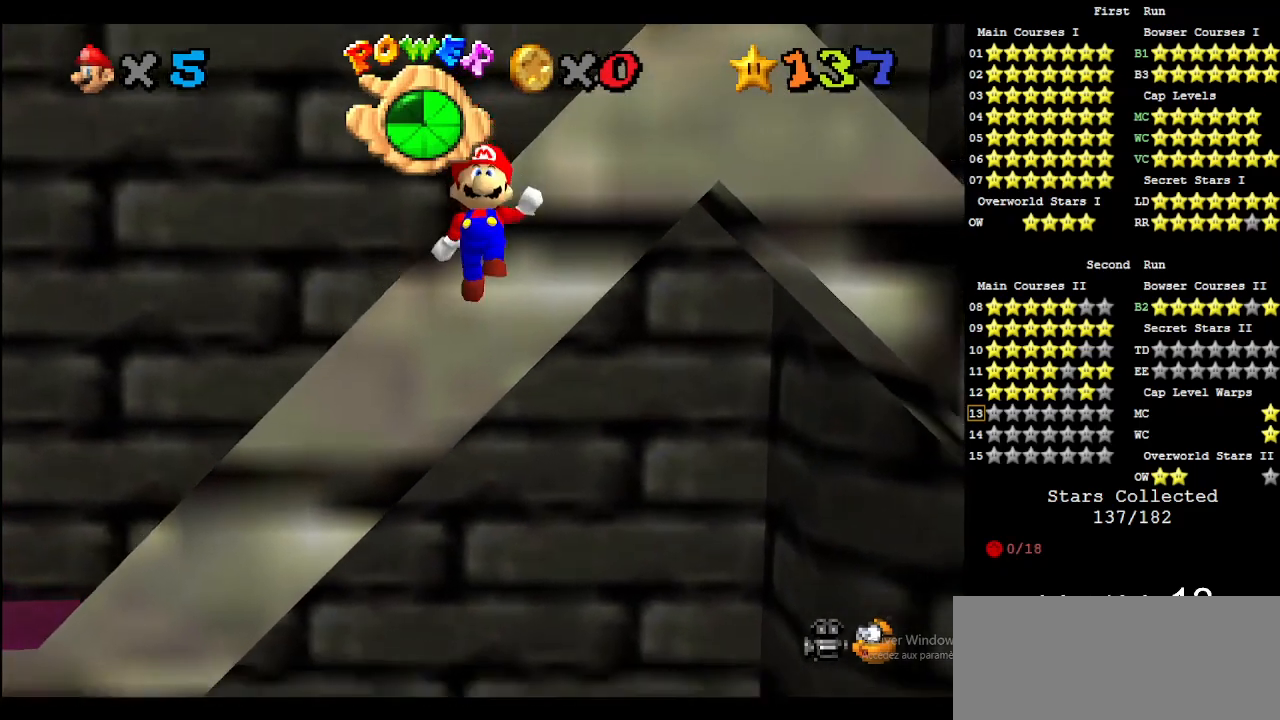
{"dt_ms": 500, "buttons": ["A"], "left_stick": "up-right", "events": [[100, "left_stick", "down"], [433, "A", "down"], [433, "left_stick", "up-right"]]}
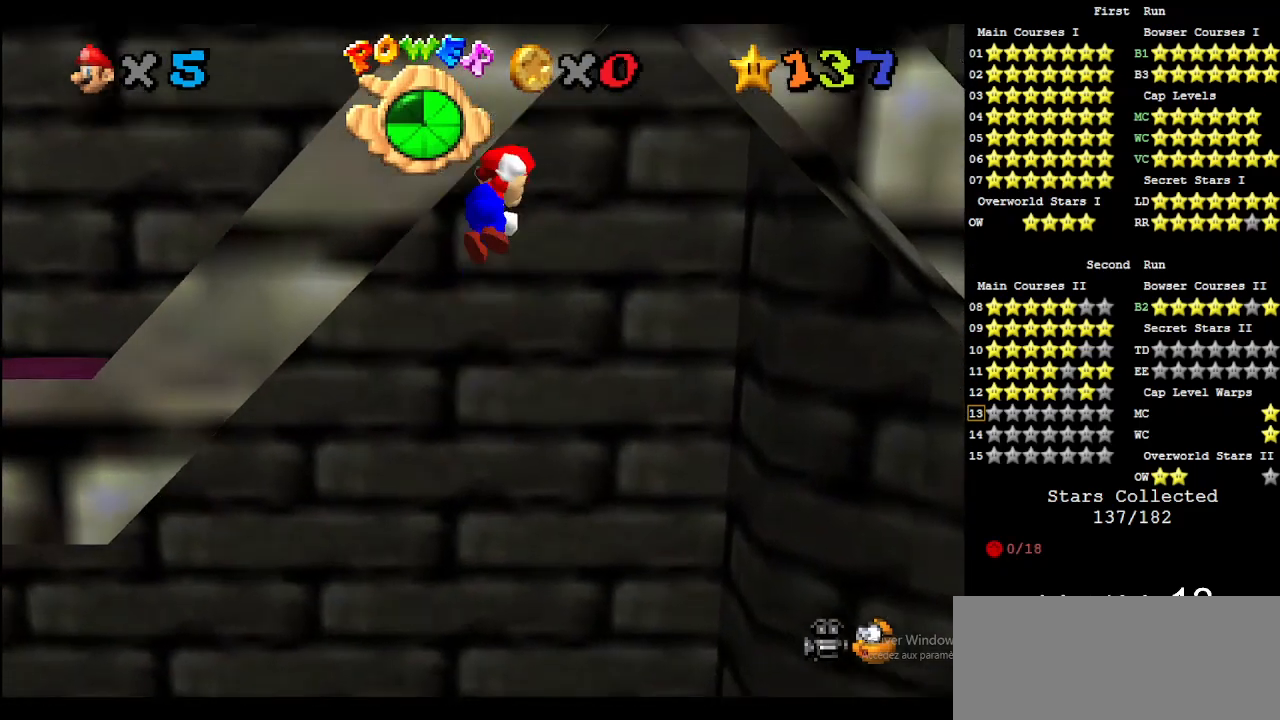
{"dt_ms": 500, "buttons": [], "left_stick": "up-right", "events": [[500, "A", "up"]]}
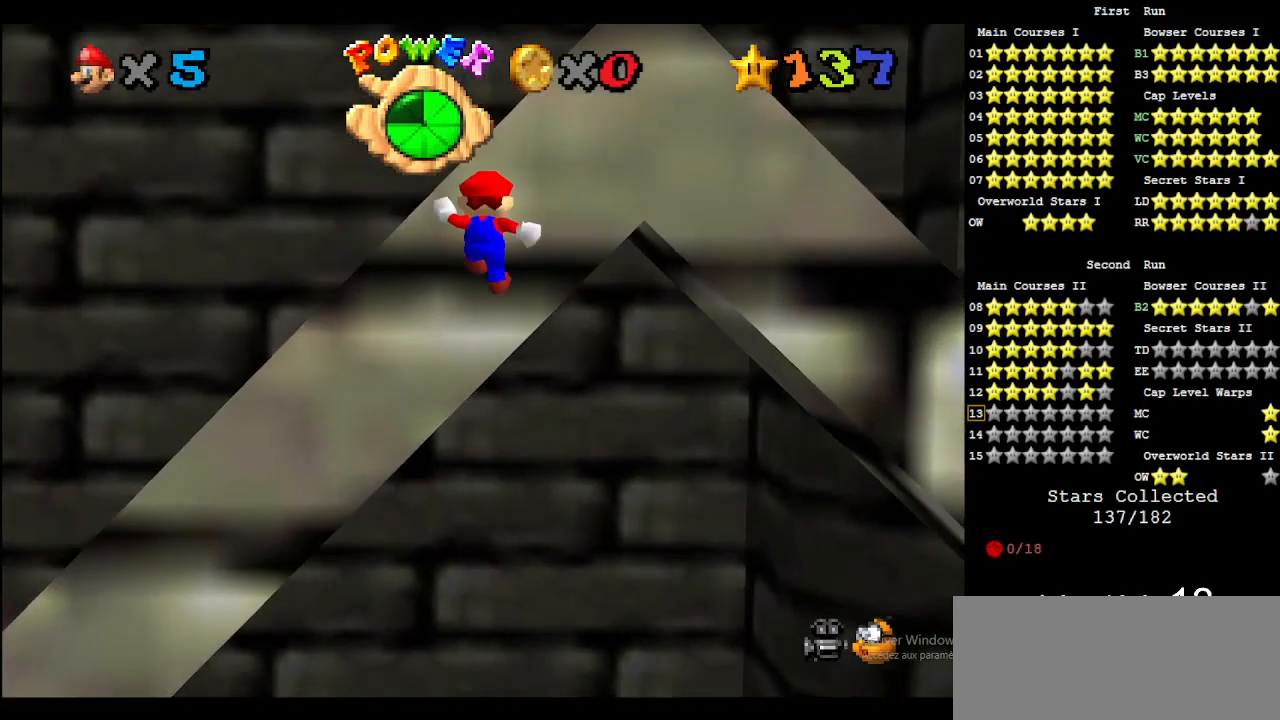
{"dt_ms": 500, "buttons": [], "left_stick": "down-right", "events": [[200, "left_stick", "down-right"], [233, "A", "down"], [300, "A", "up"]]}
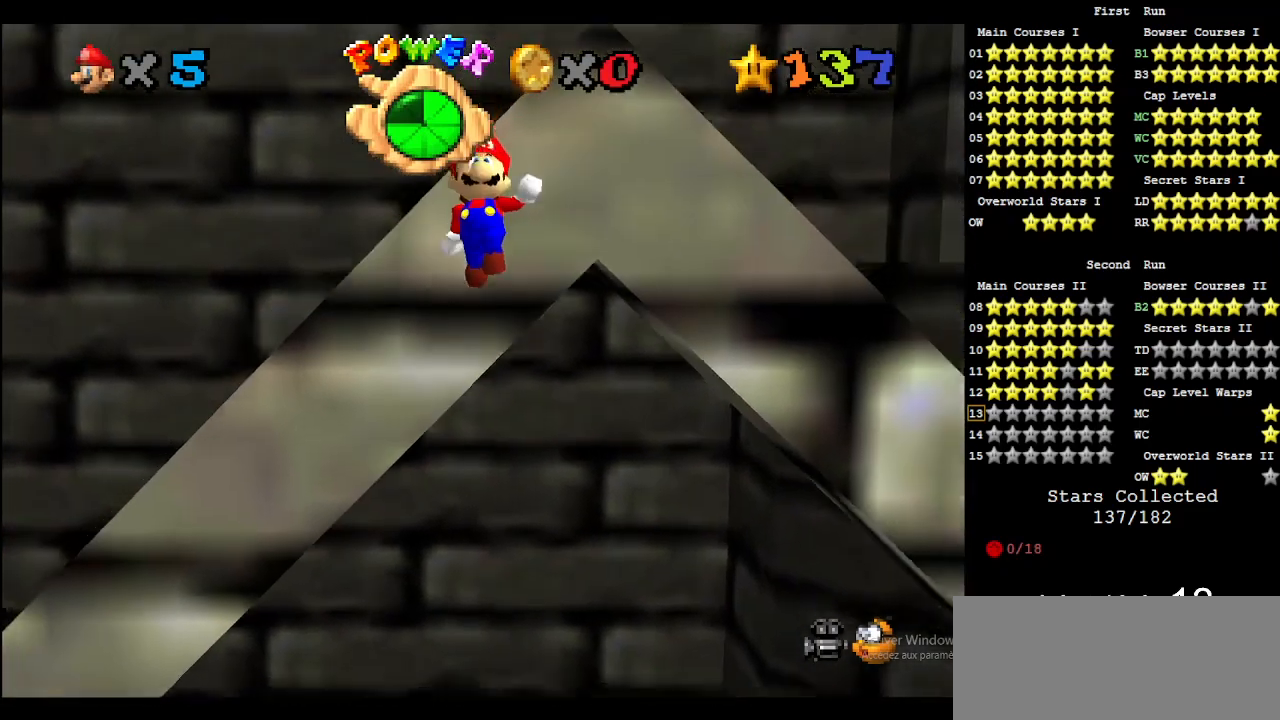
{"dt_ms": 500, "buttons": ["A"], "left_stick": "up", "events": [[67, "left_stick", "down"], [467, "left_stick", "up"], [500, "A", "down"]]}
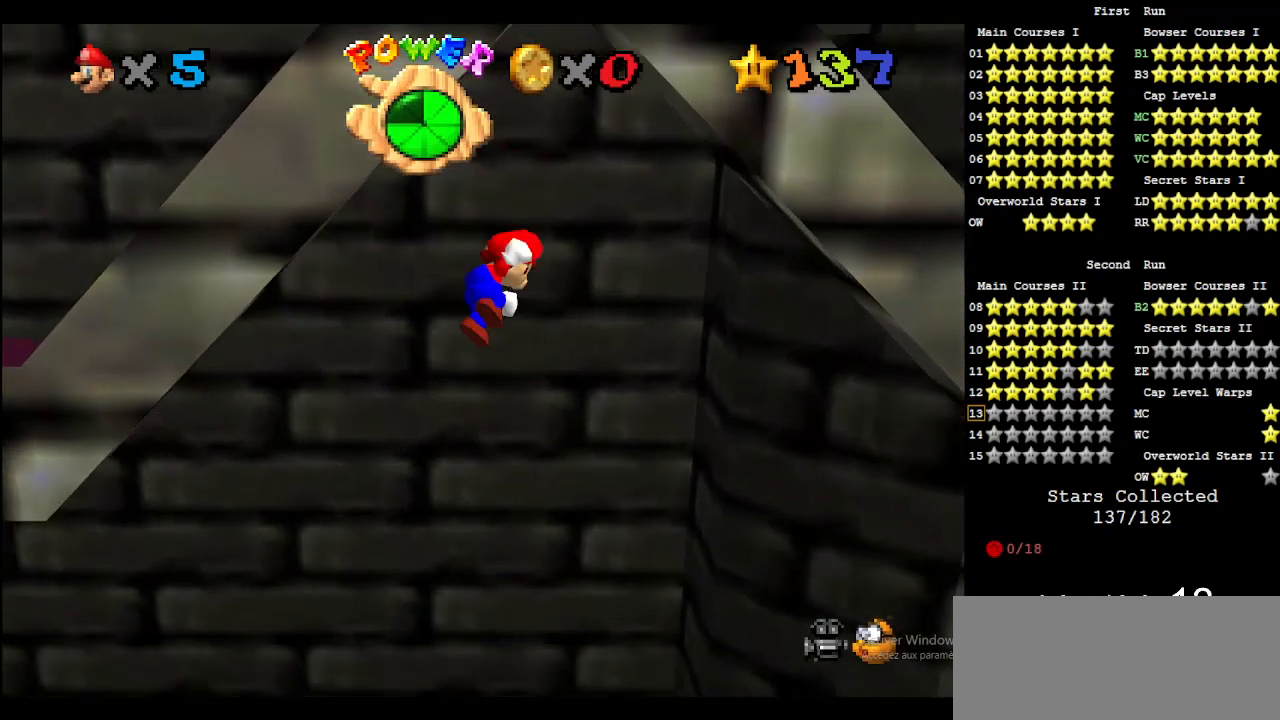
{"dt_ms": 500, "buttons": ["A"], "left_stick": "up", "events": []}
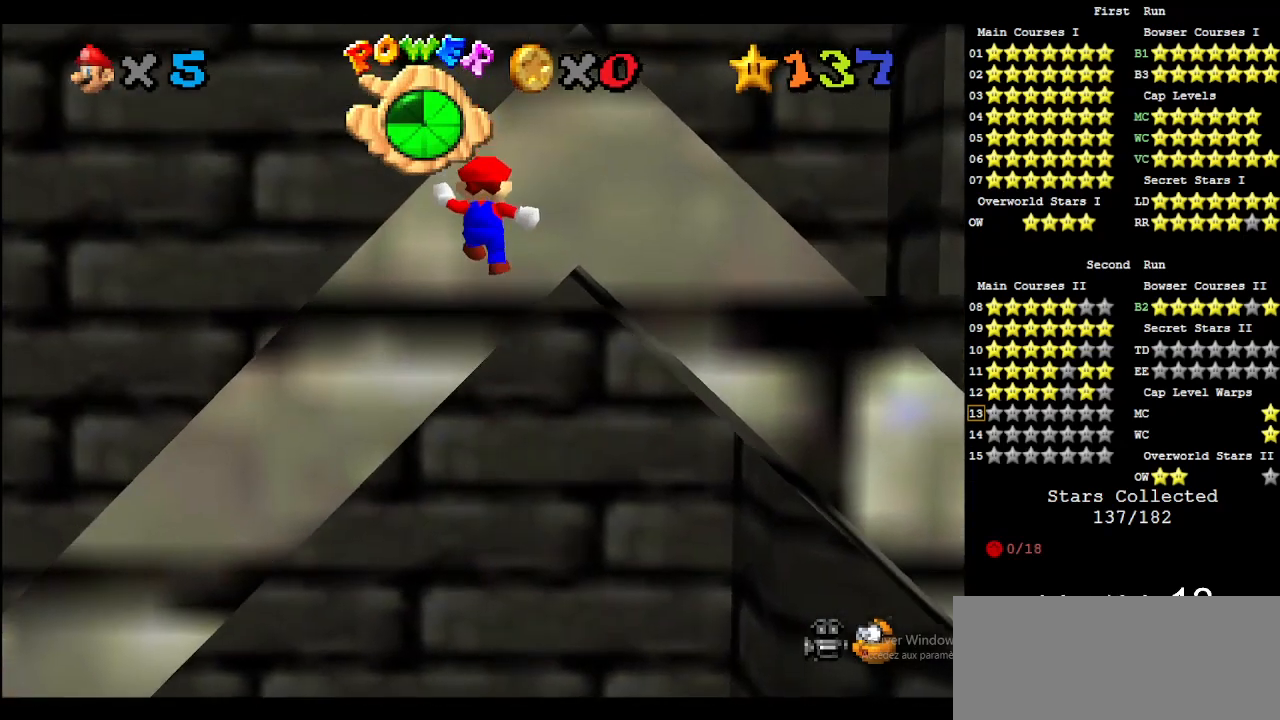
{"dt_ms": 500, "buttons": [], "left_stick": "down-right", "events": [[67, "A", "up"], [200, "left_stick", "center"], [267, "left_stick", "down-right"], [300, "A", "down"], [367, "A", "up"]]}
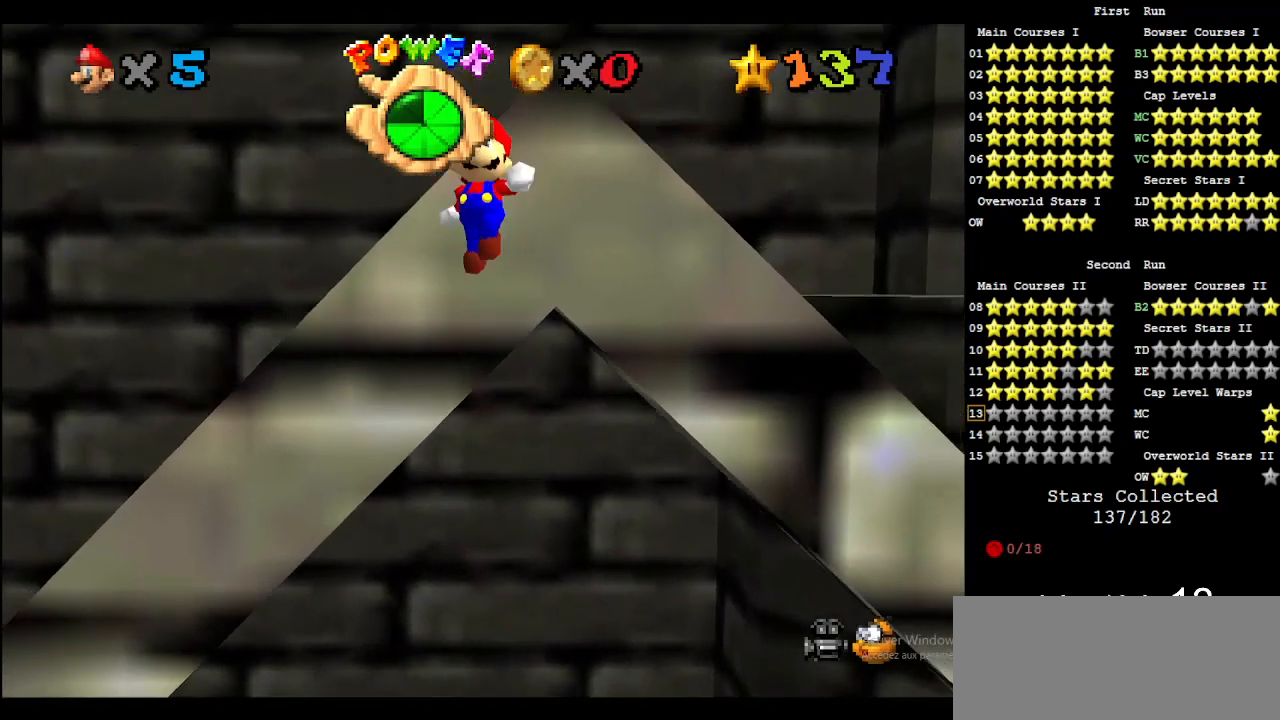
{"dt_ms": 500, "buttons": [], "left_stick": "down", "events": [[100, "left_stick", "down"]]}
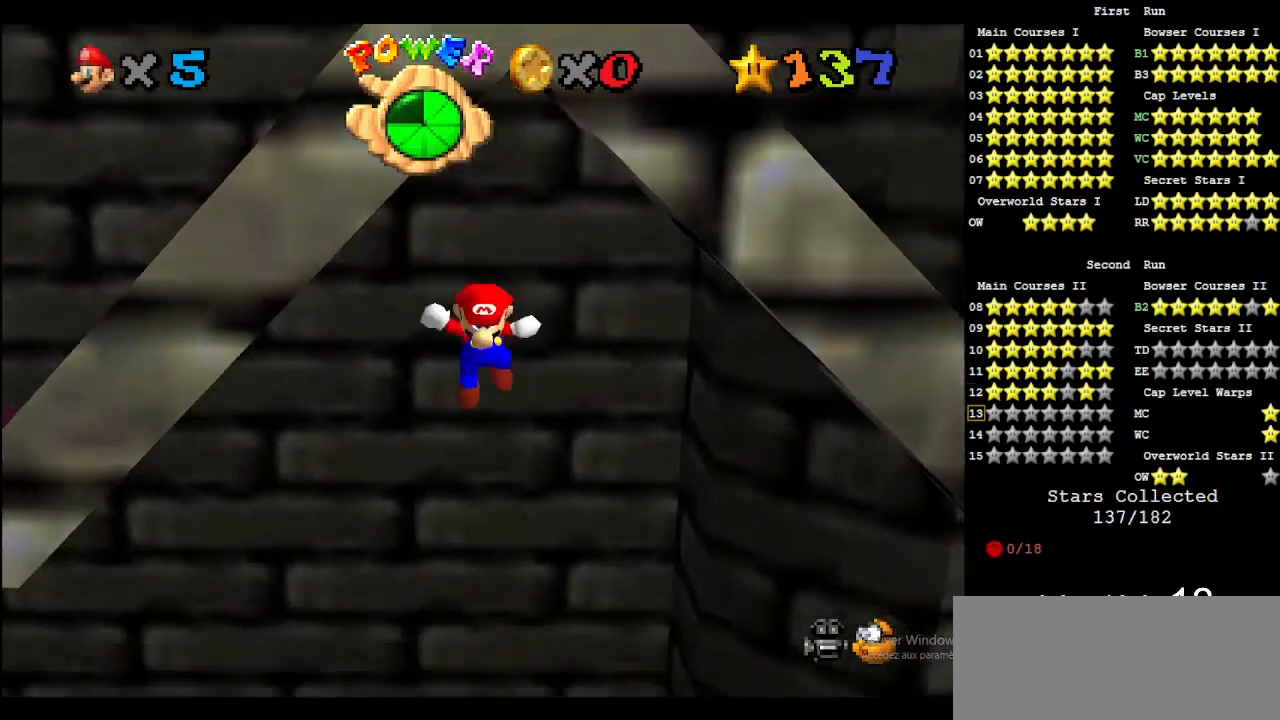
{"dt_ms": 500, "buttons": ["A"], "left_stick": "up-right", "events": [[67, "A", "down"], [67, "left_stick", "right"], [133, "left_stick", "up-right"]]}
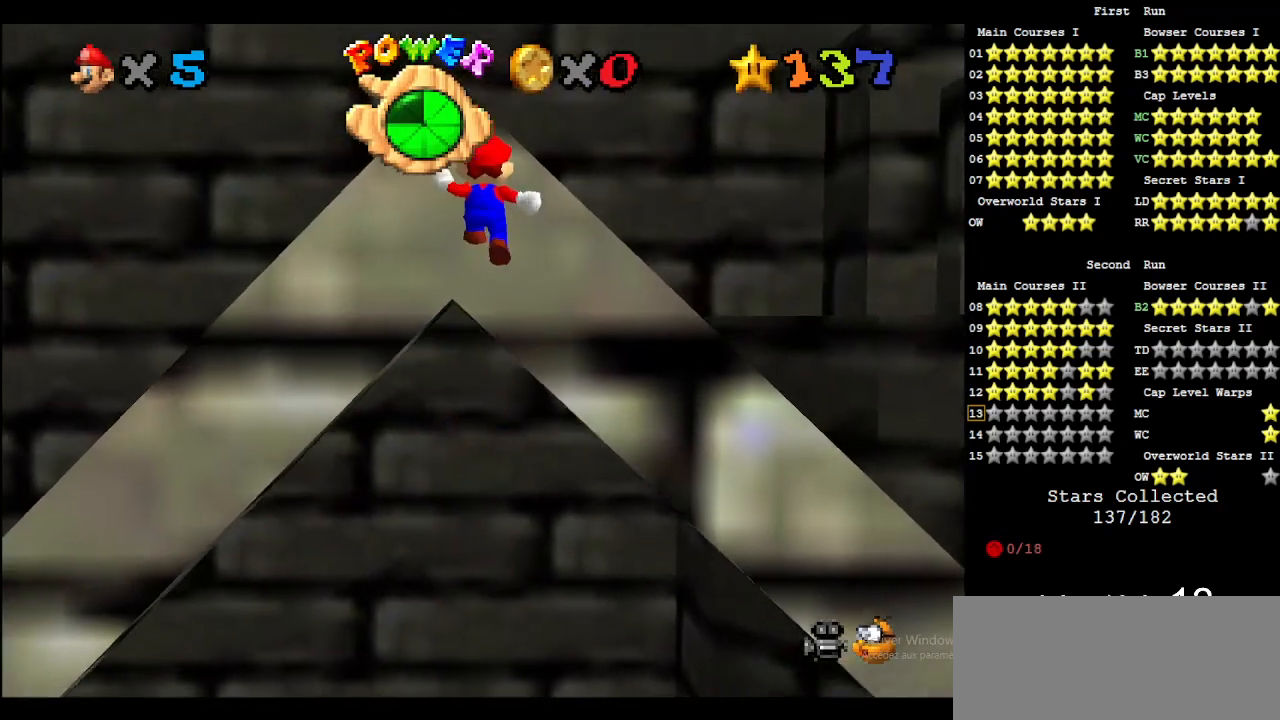
{"dt_ms": 500, "buttons": [], "left_stick": "down-right", "events": [[167, "A", "up"], [433, "A", "down"], [433, "left_stick", "down-right"], [500, "A", "up"]]}
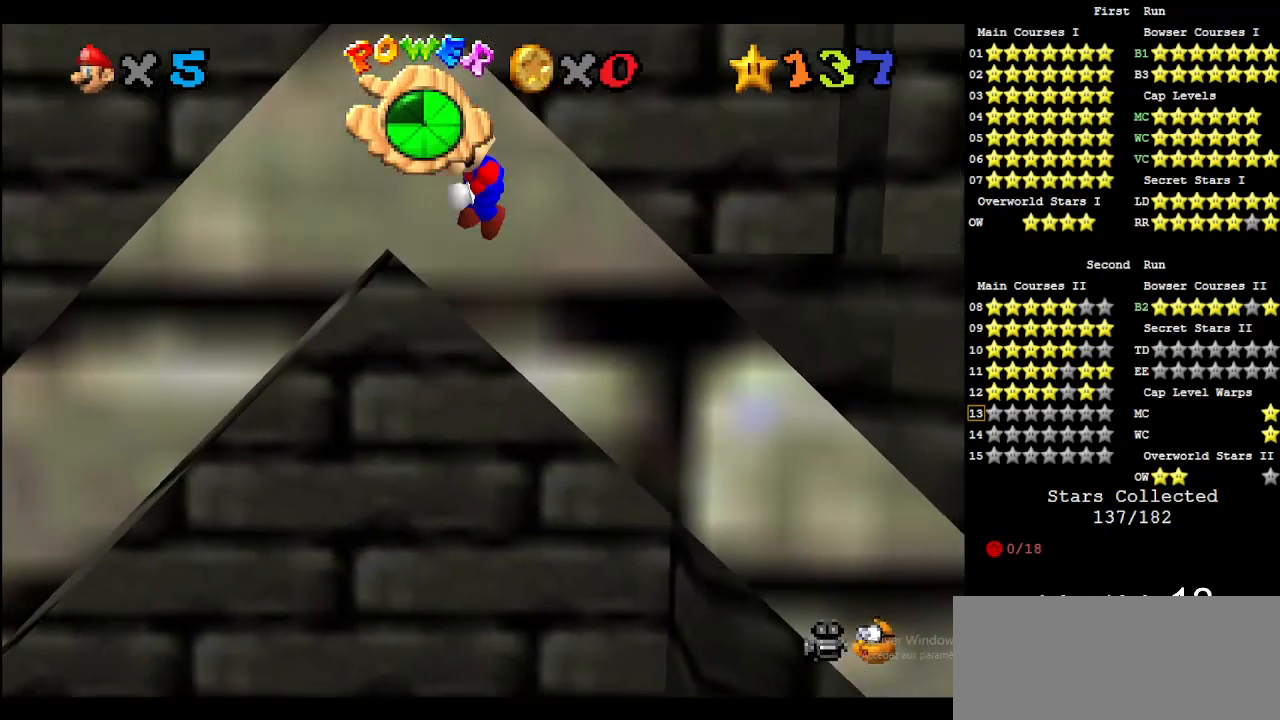
{"dt_ms": 500, "buttons": [], "left_stick": "down-right", "events": []}
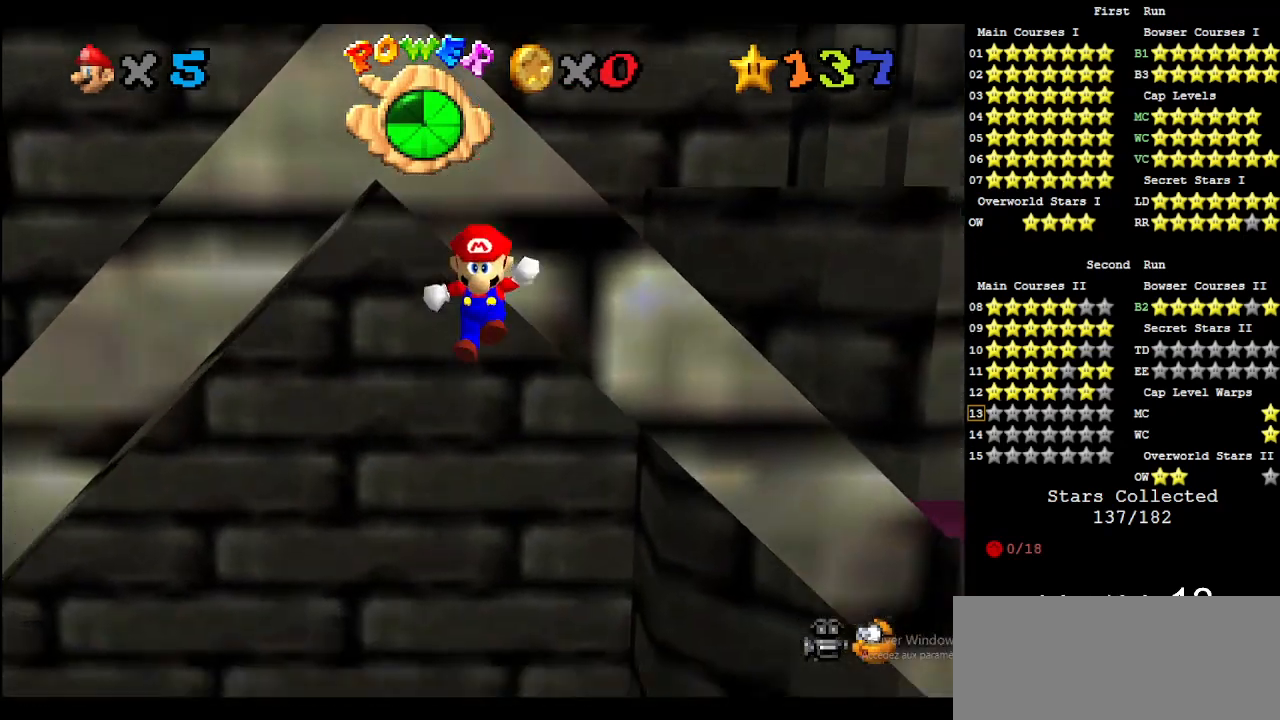
{"dt_ms": 500, "buttons": ["A"], "left_stick": "up-right", "events": [[200, "left_stick", "up-right"], [233, "A", "down"]]}
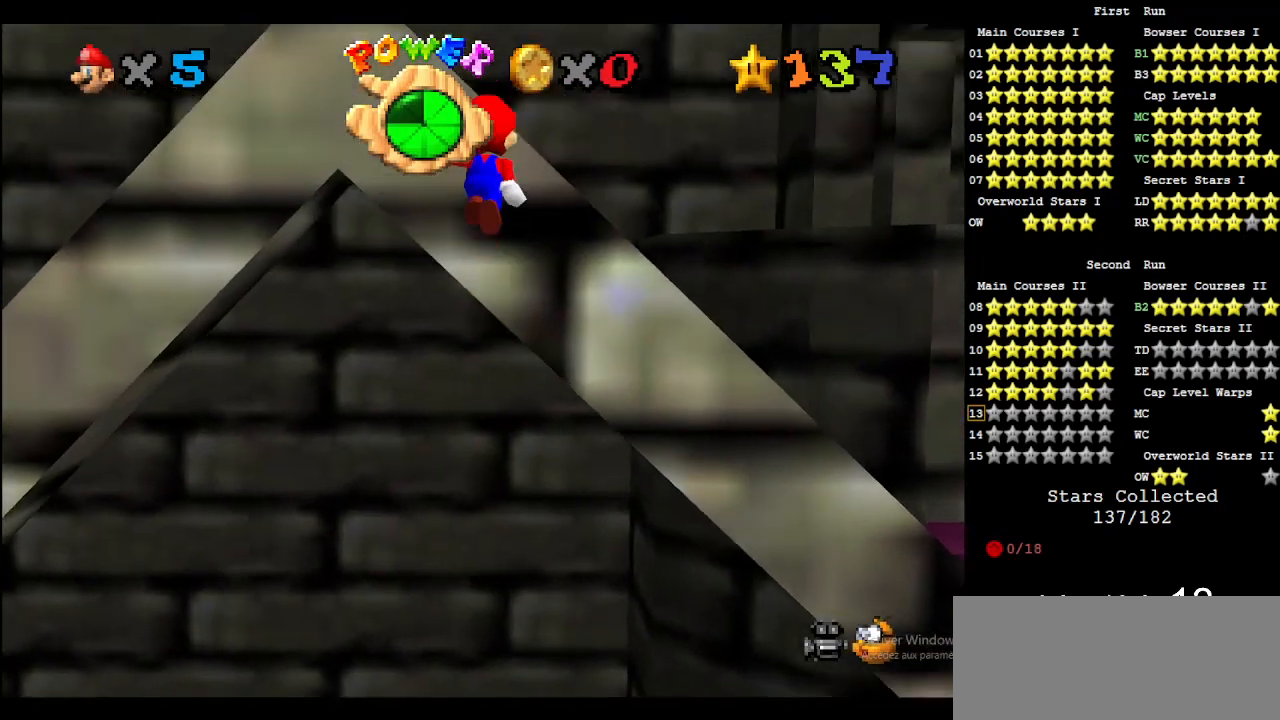
{"dt_ms": 500, "buttons": ["A"], "left_stick": "down-right", "events": [[67, "A", "up"], [500, "A", "down"], [500, "left_stick", "down-right"]]}
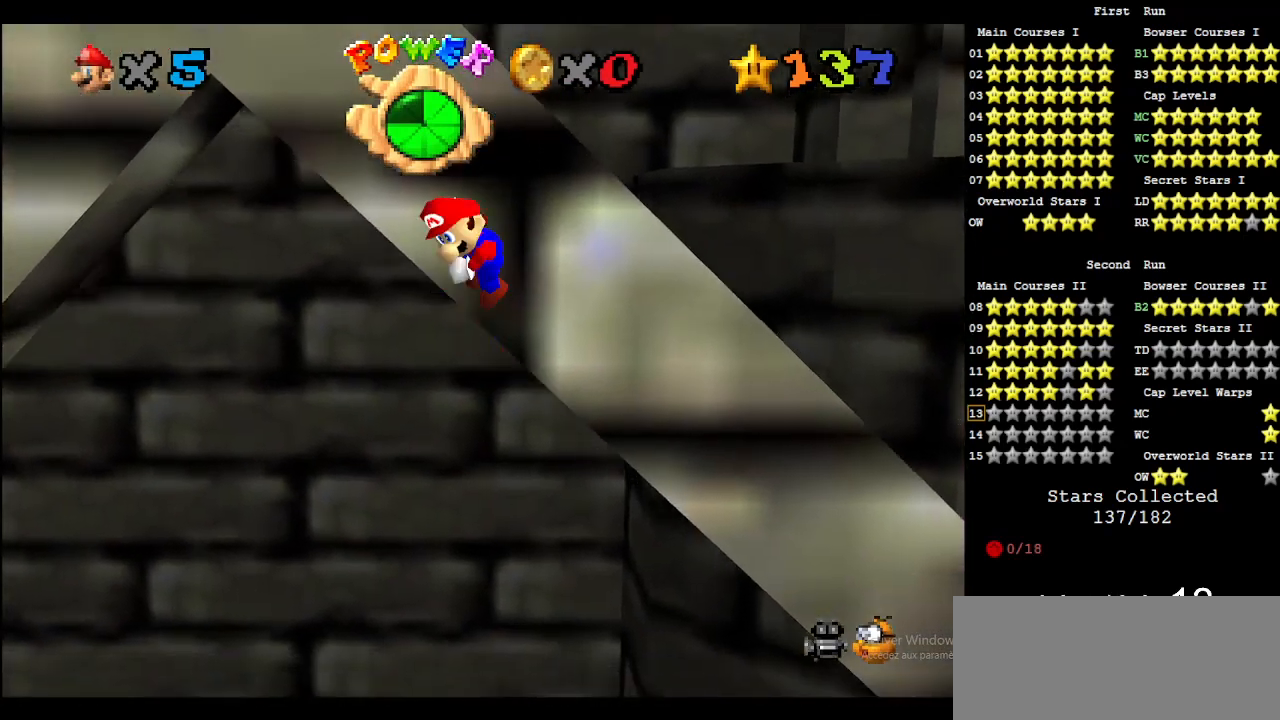
{"dt_ms": 500, "buttons": [], "left_stick": "down-right", "events": [[67, "A", "up"]]}
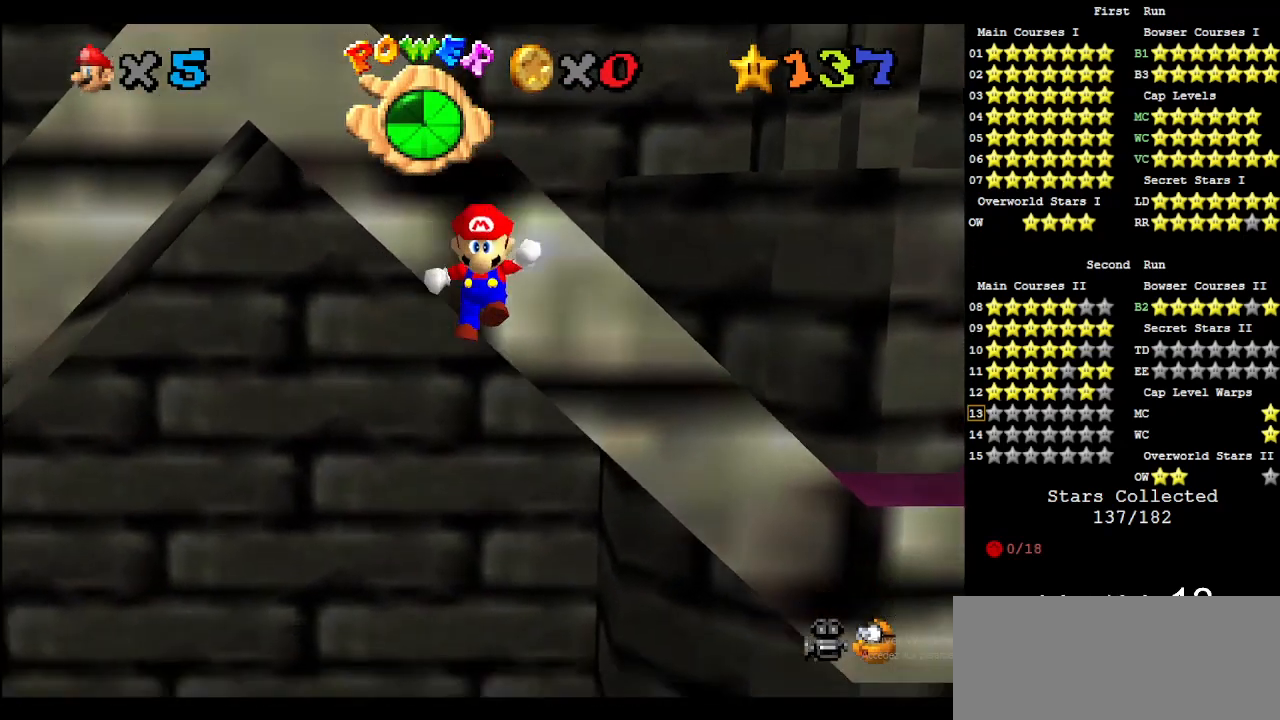
{"dt_ms": 500, "buttons": ["A"], "left_stick": "up-right", "events": [[267, "left_stick", "up-right"], [300, "A", "down"]]}
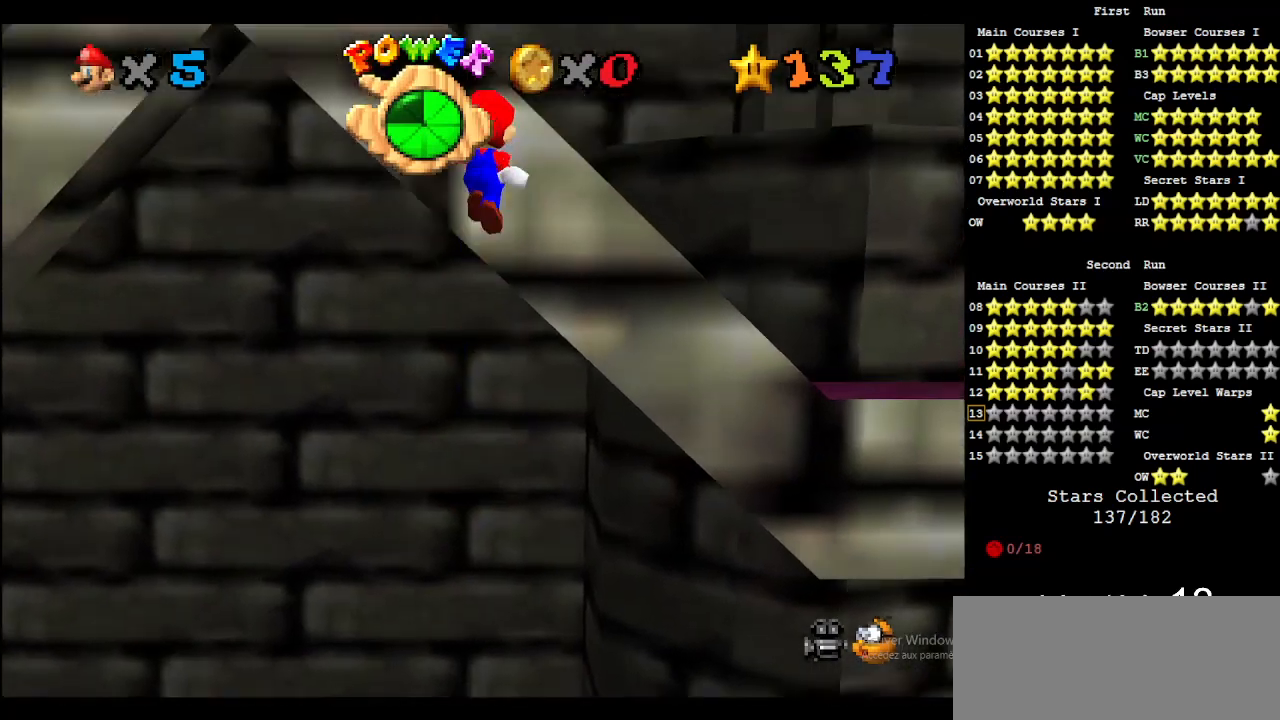
{"dt_ms": 500, "buttons": [], "left_stick": "up-right", "events": [[33, "A", "up"]]}